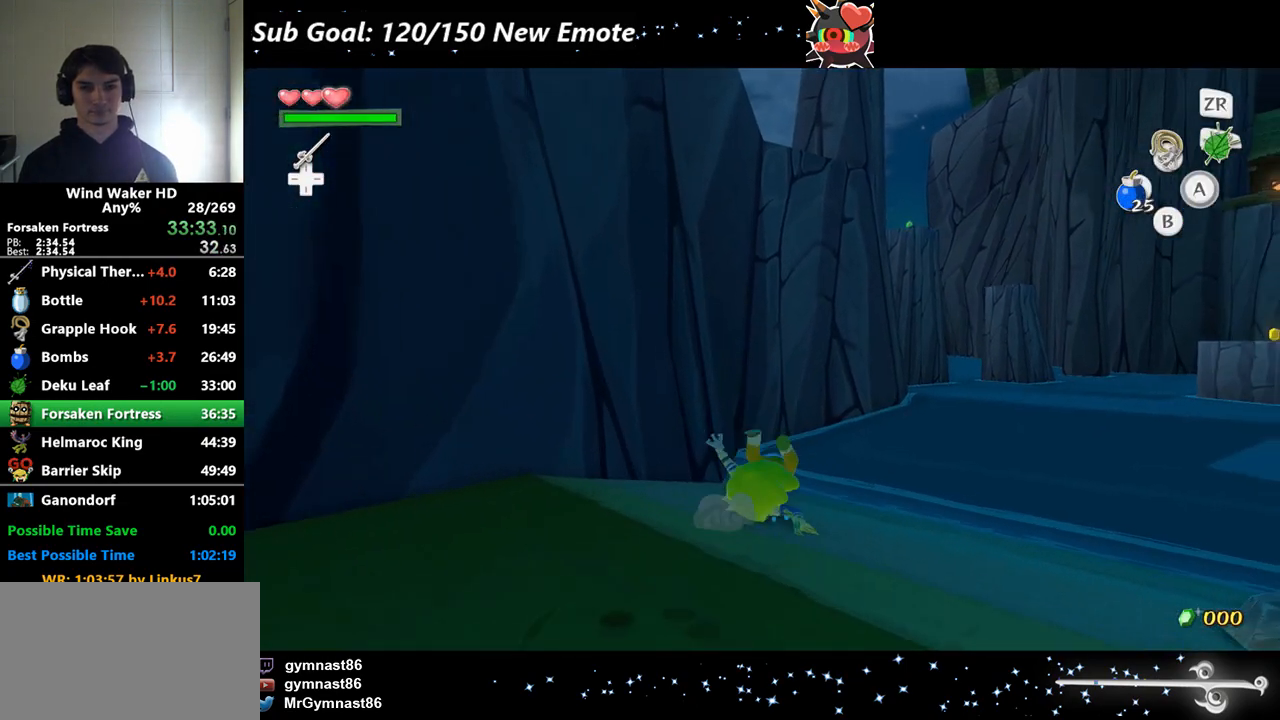
Gameplay with a controller (Nintendo layout); each line is a JSON object with the inputs held at the frame after it. Not read: L3 R3.
{"buttons": [], "left_stick": "center", "right_stick": "center"}
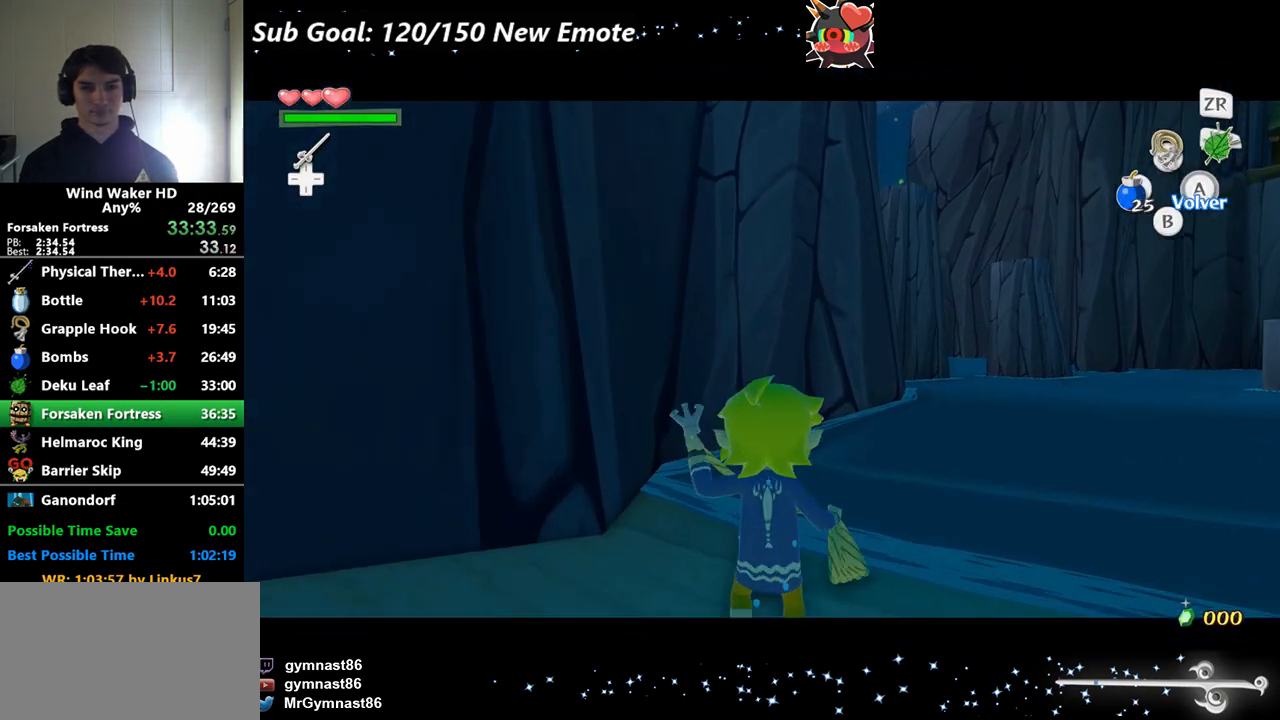
{"buttons": [], "left_stick": "right", "right_stick": "center"}
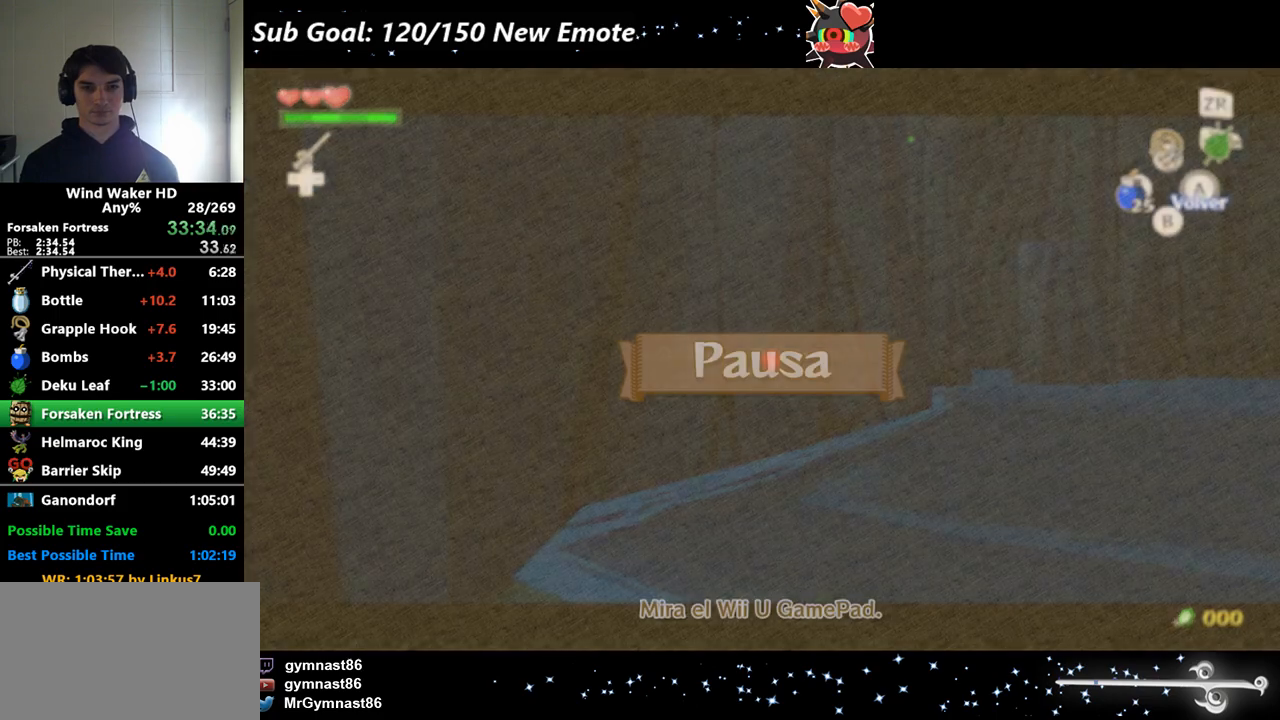
{"buttons": [], "left_stick": "center", "right_stick": "center"}
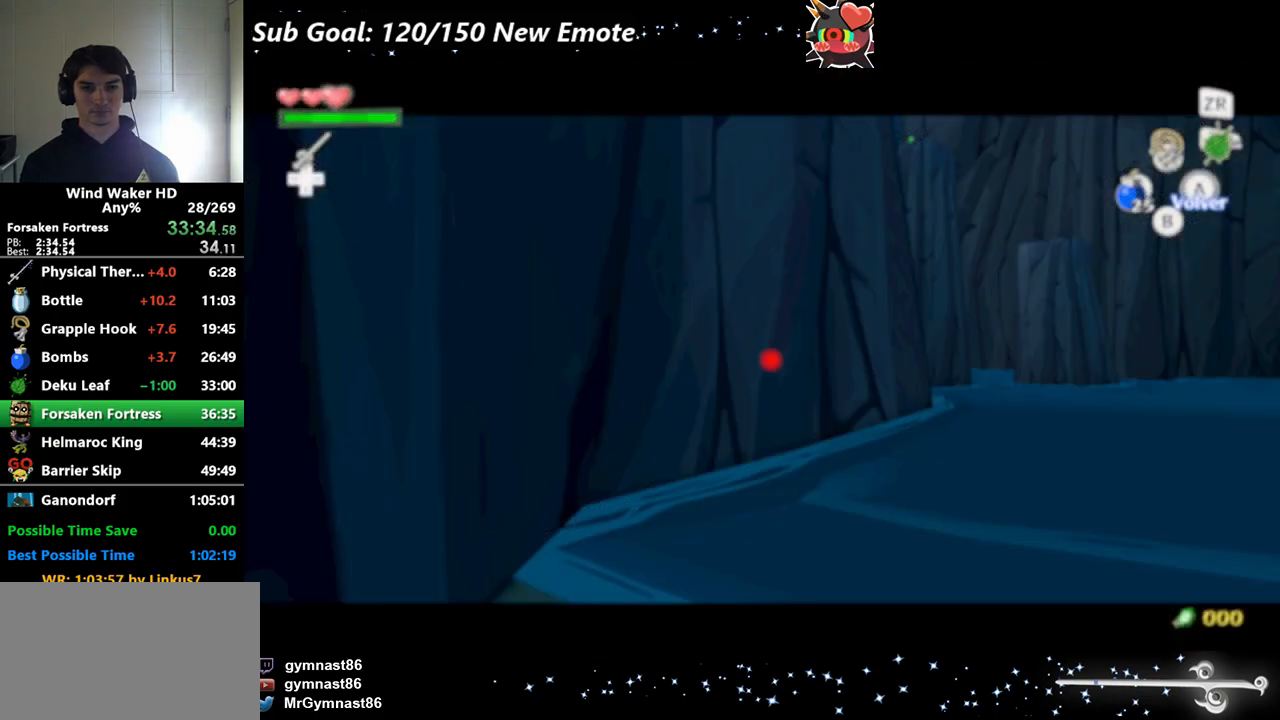
{"buttons": [], "left_stick": "center", "right_stick": "center"}
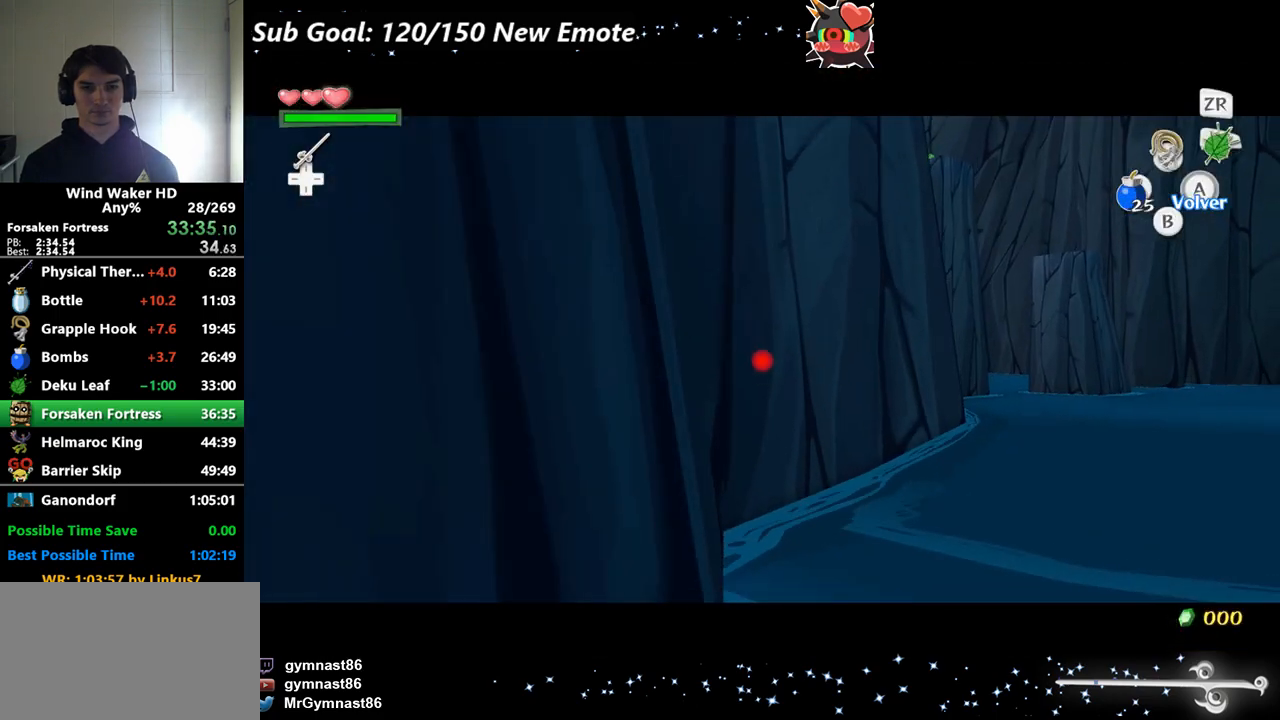
{"buttons": [], "left_stick": "center", "right_stick": "center"}
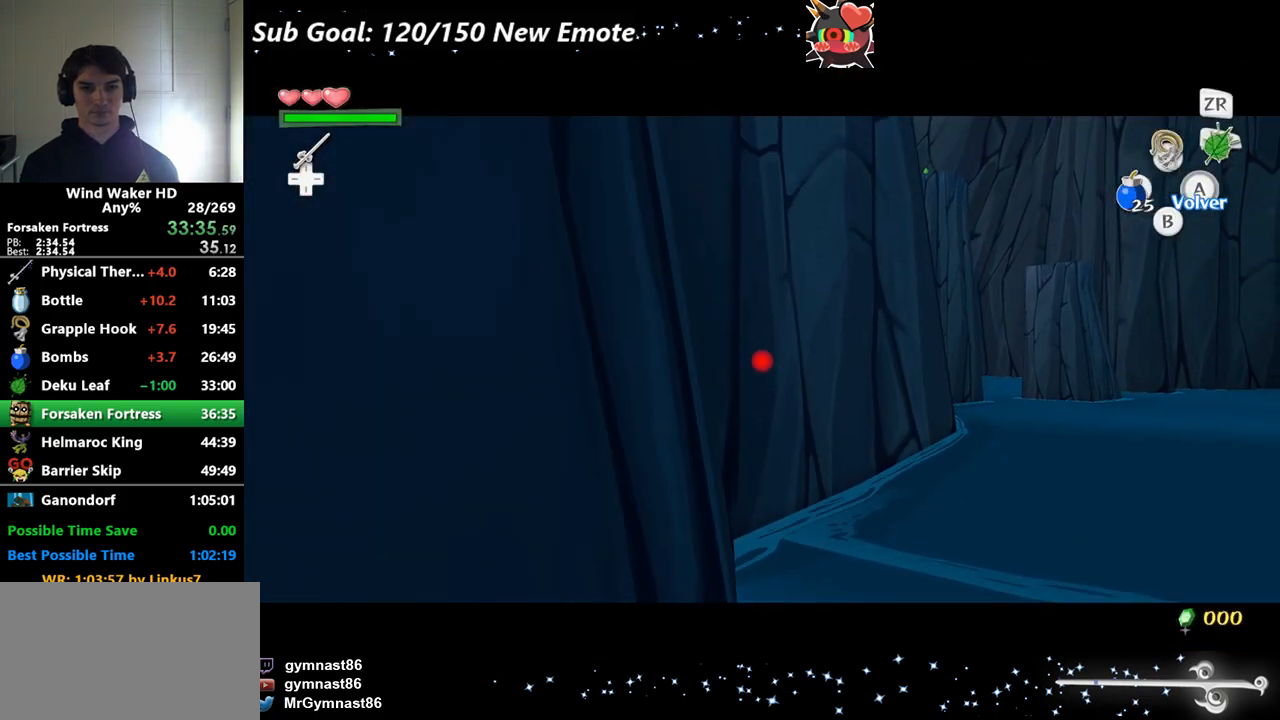
{"buttons": [], "left_stick": "right", "right_stick": "center"}
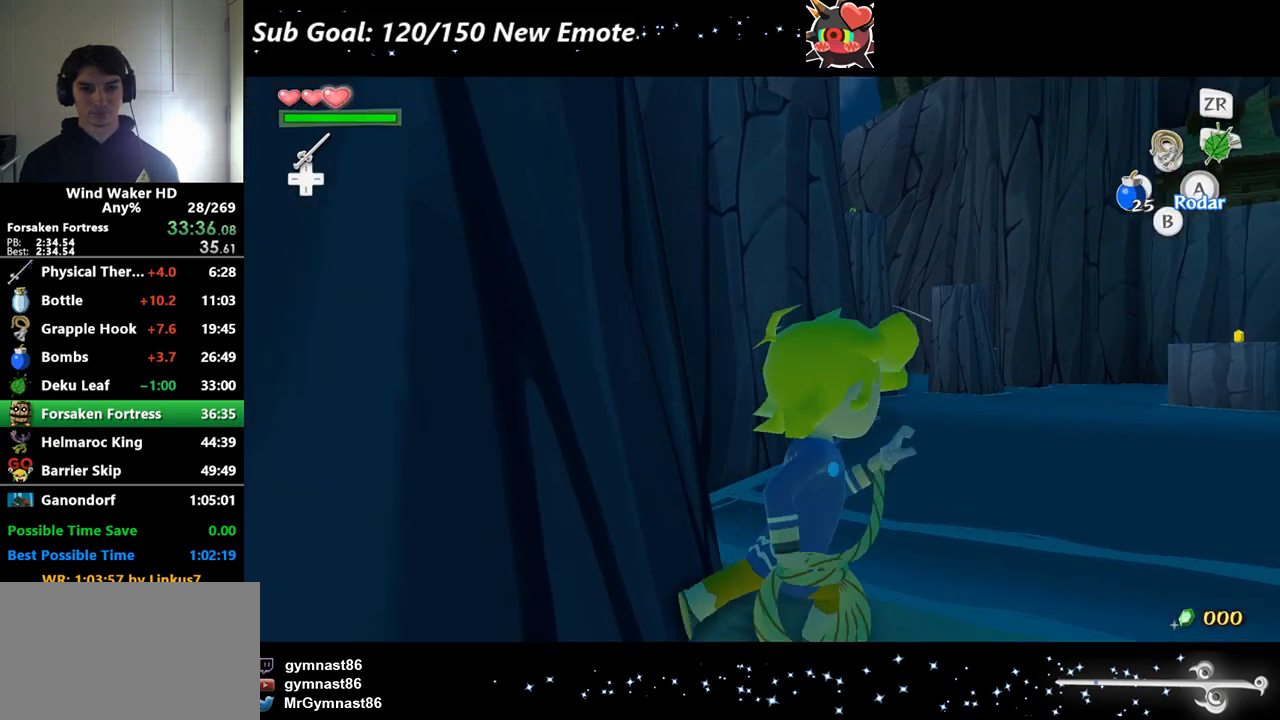
{"buttons": [], "left_stick": "right", "right_stick": "left"}
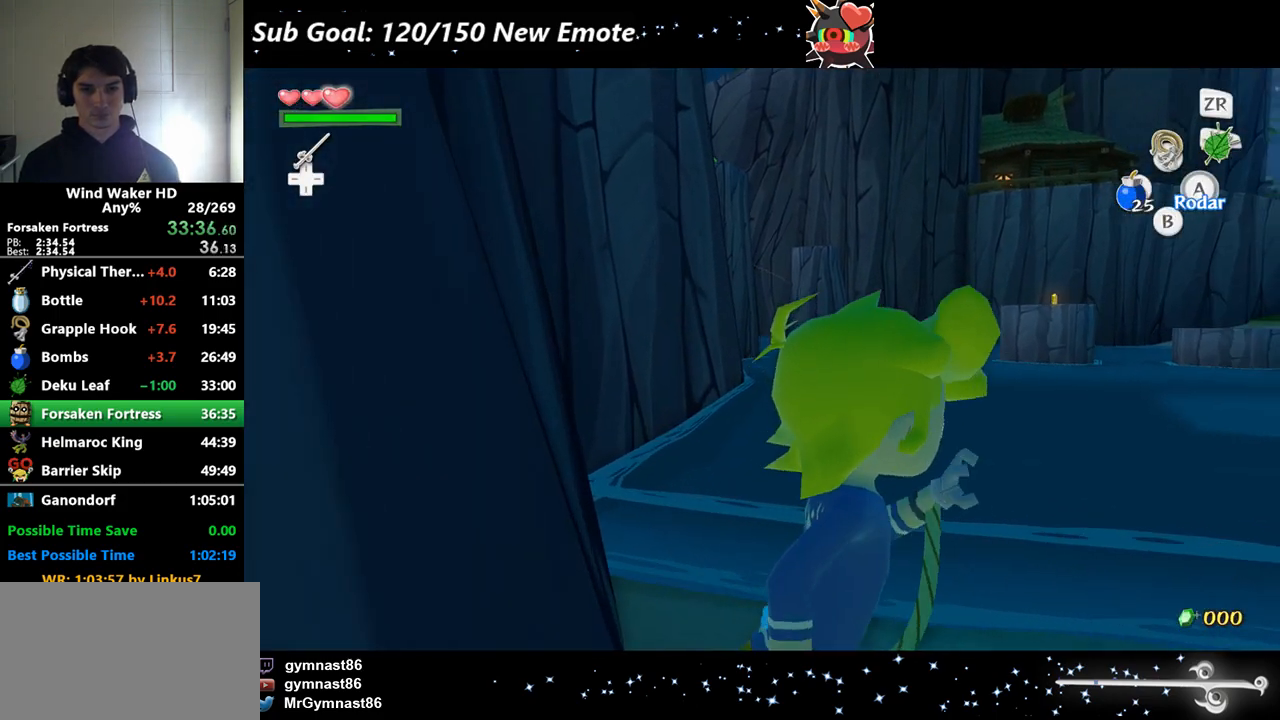
{"buttons": [], "left_stick": "center", "right_stick": "center"}
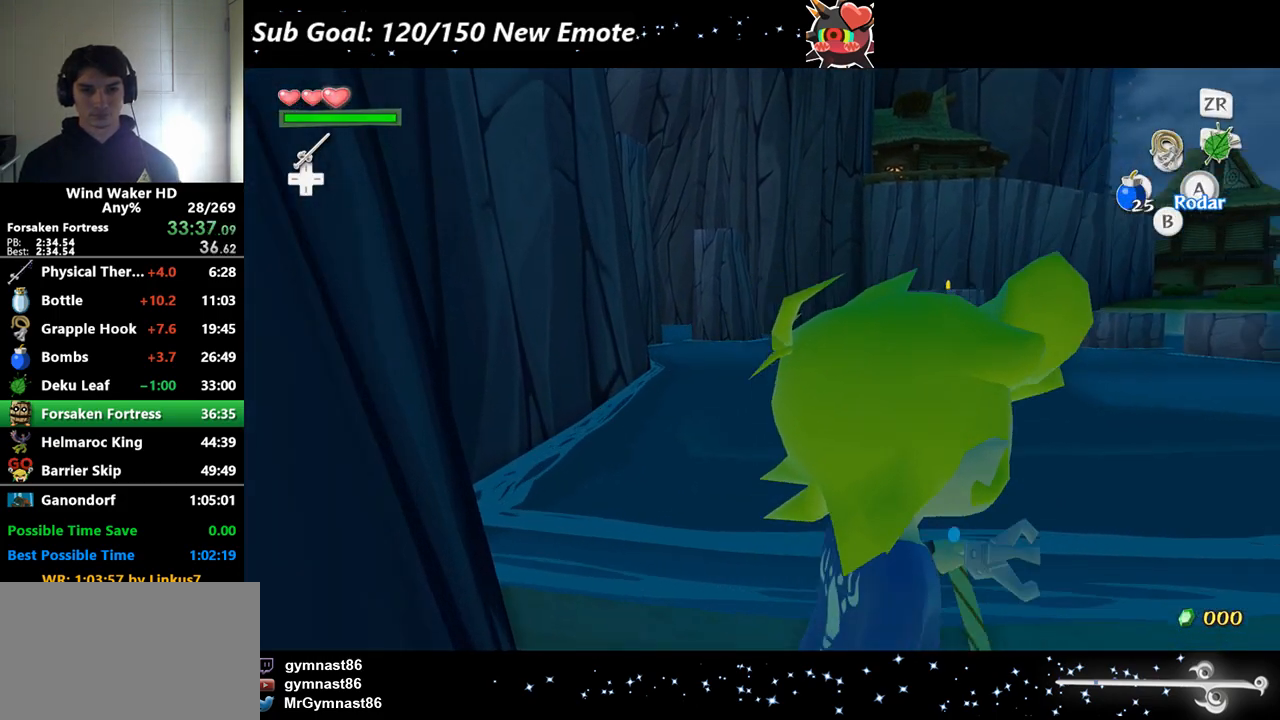
{"buttons": [], "left_stick": "right", "right_stick": "down-left"}
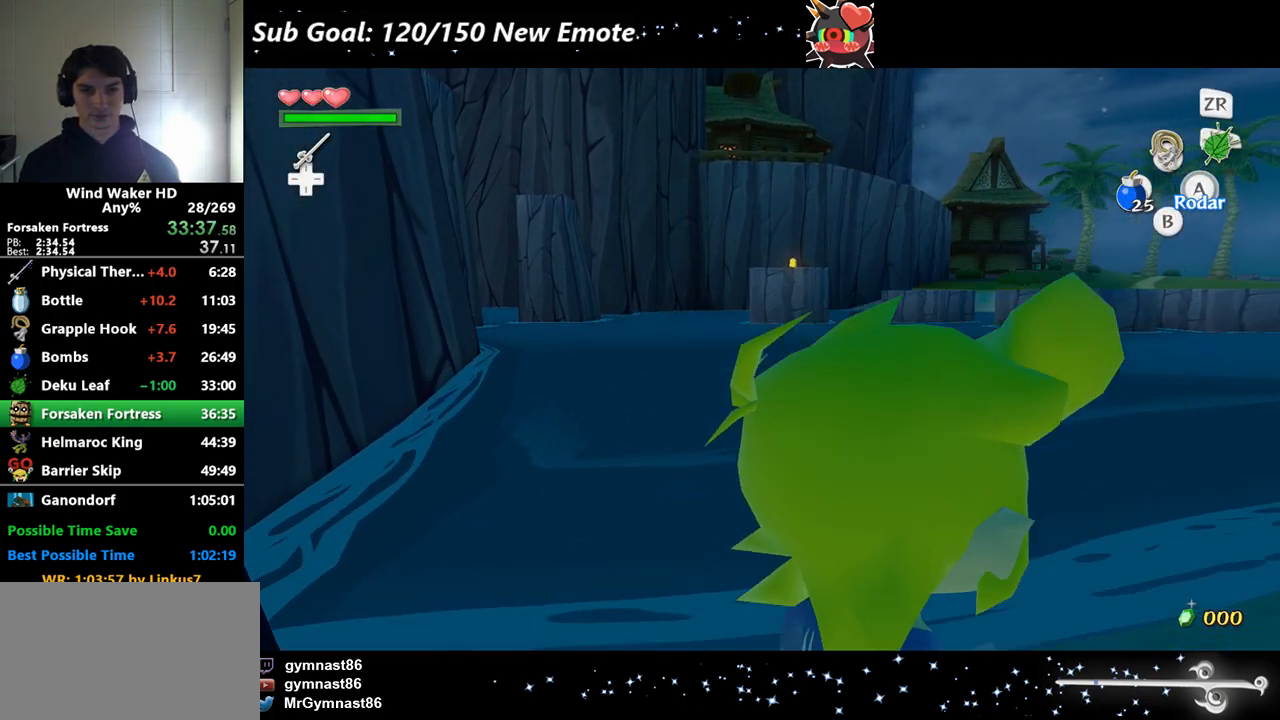
{"buttons": [], "left_stick": "center", "right_stick": "center"}
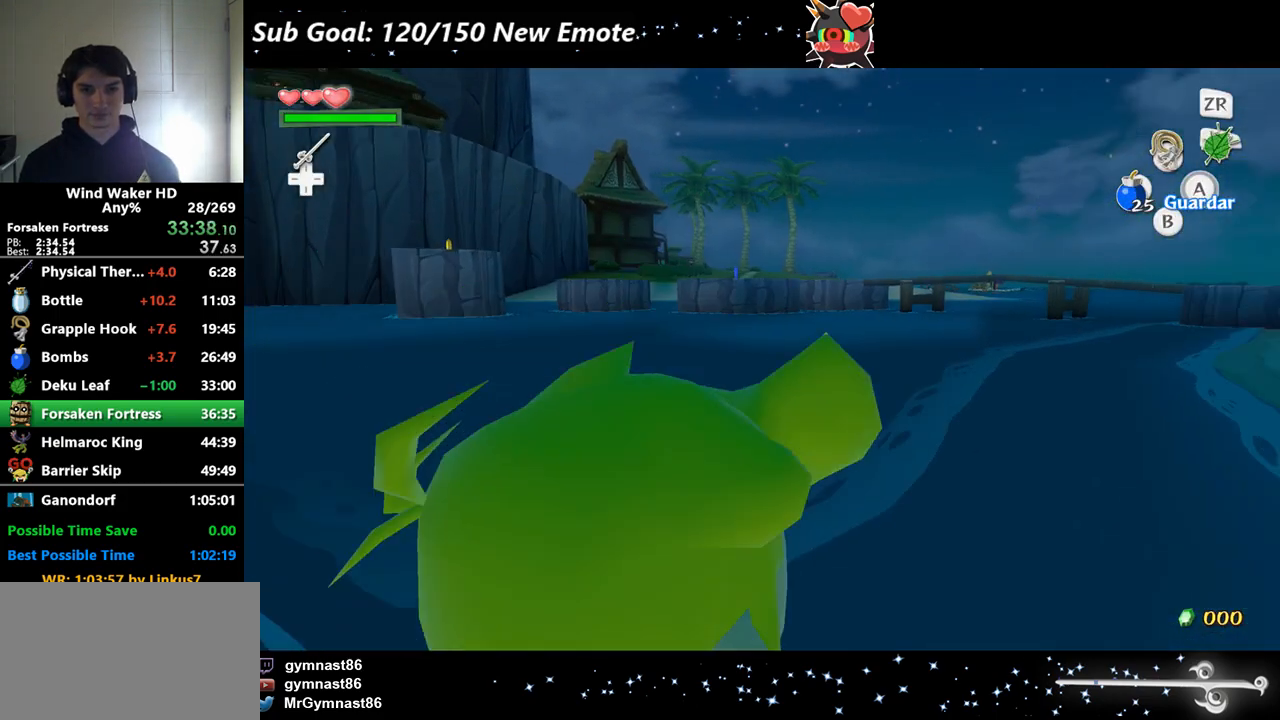
{"buttons": [], "left_stick": "center", "right_stick": "center"}
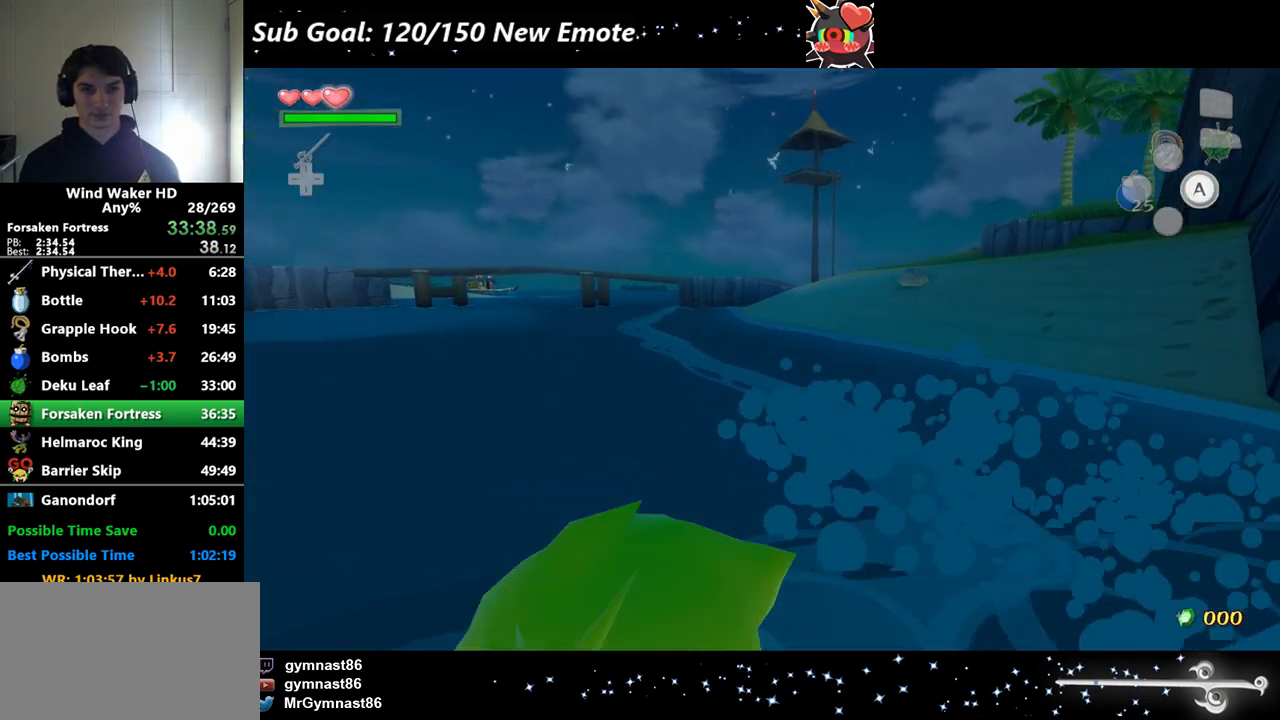
{"buttons": [], "left_stick": "center", "right_stick": "right"}
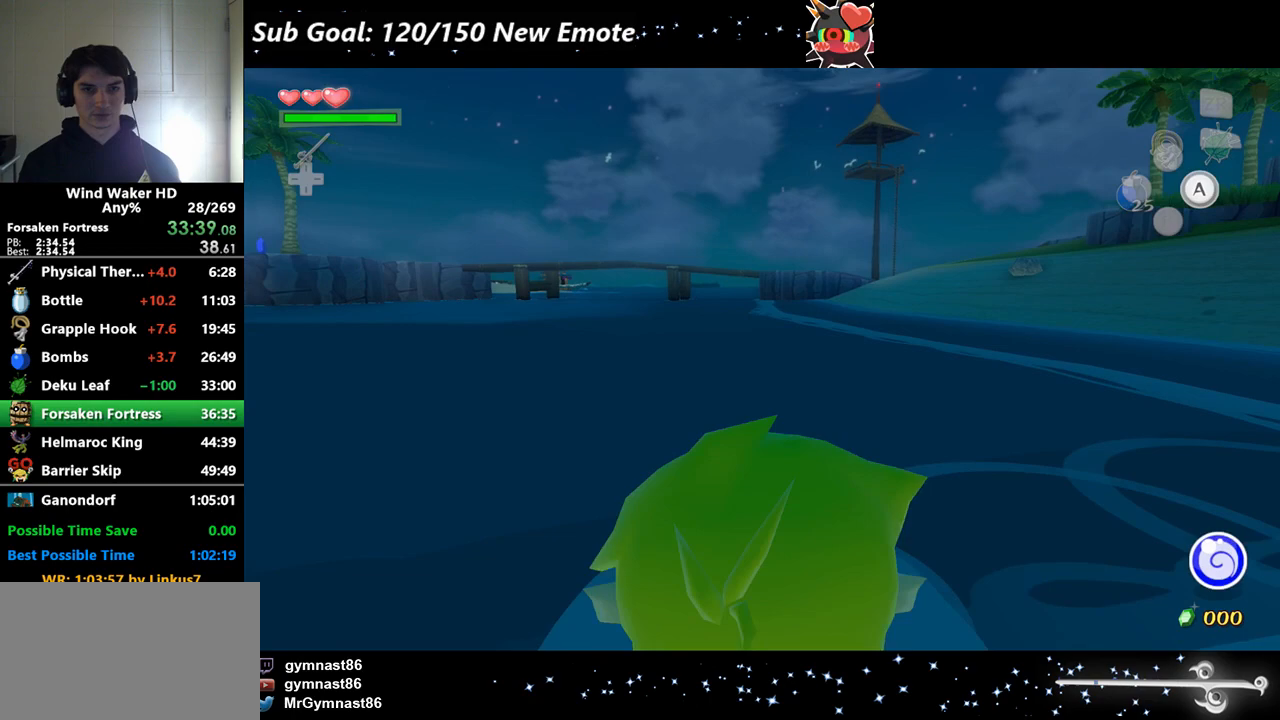
{"buttons": [], "left_stick": "center", "right_stick": "center"}
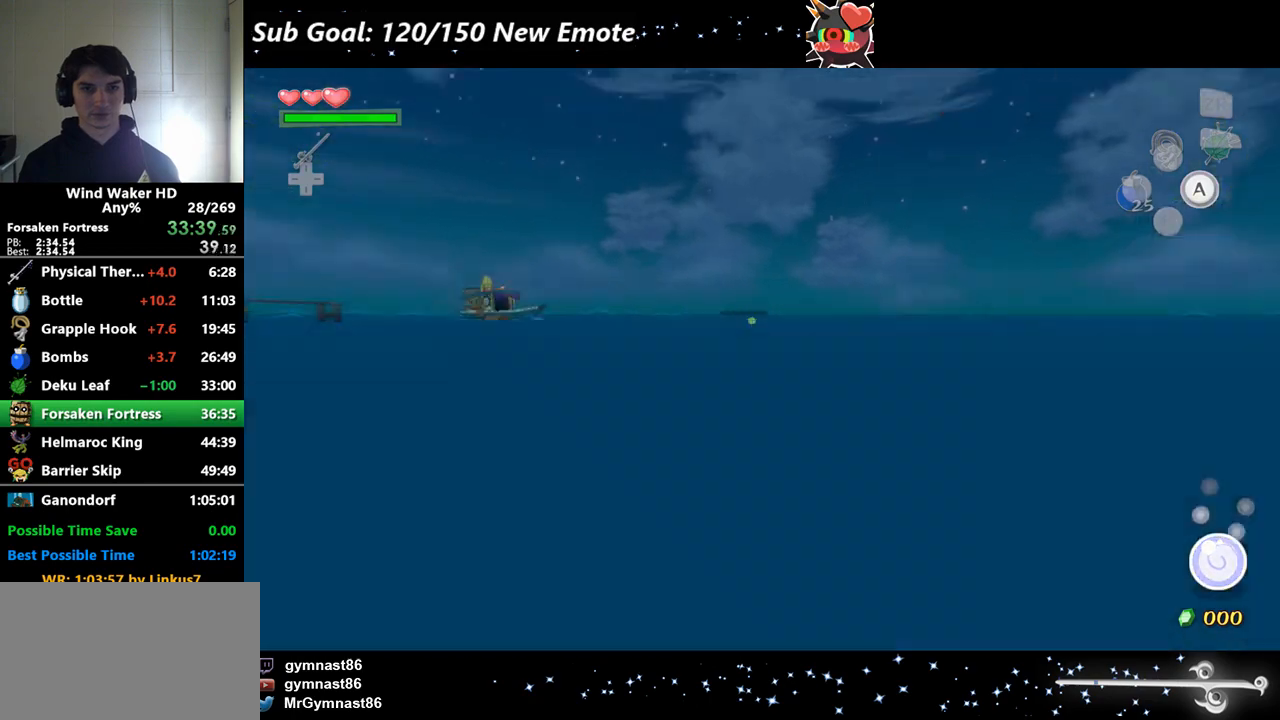
{"buttons": [], "left_stick": "center", "right_stick": "center"}
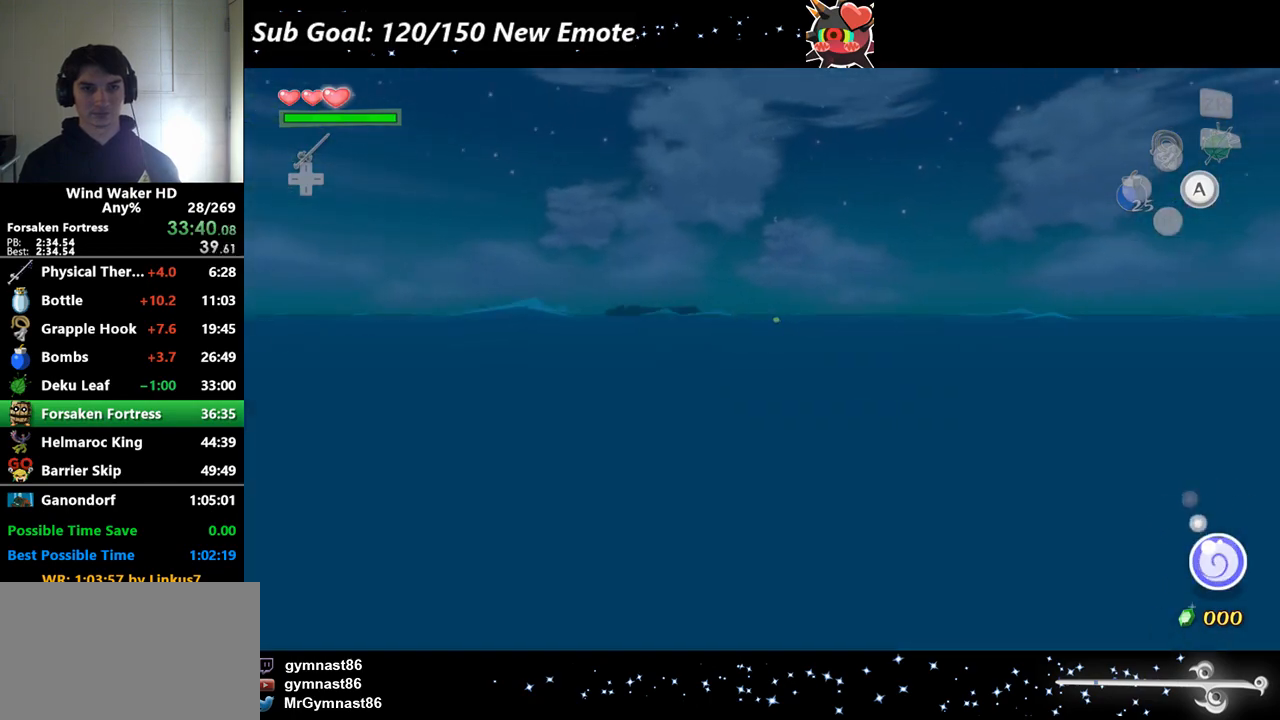
{"buttons": [], "left_stick": "center", "right_stick": "left"}
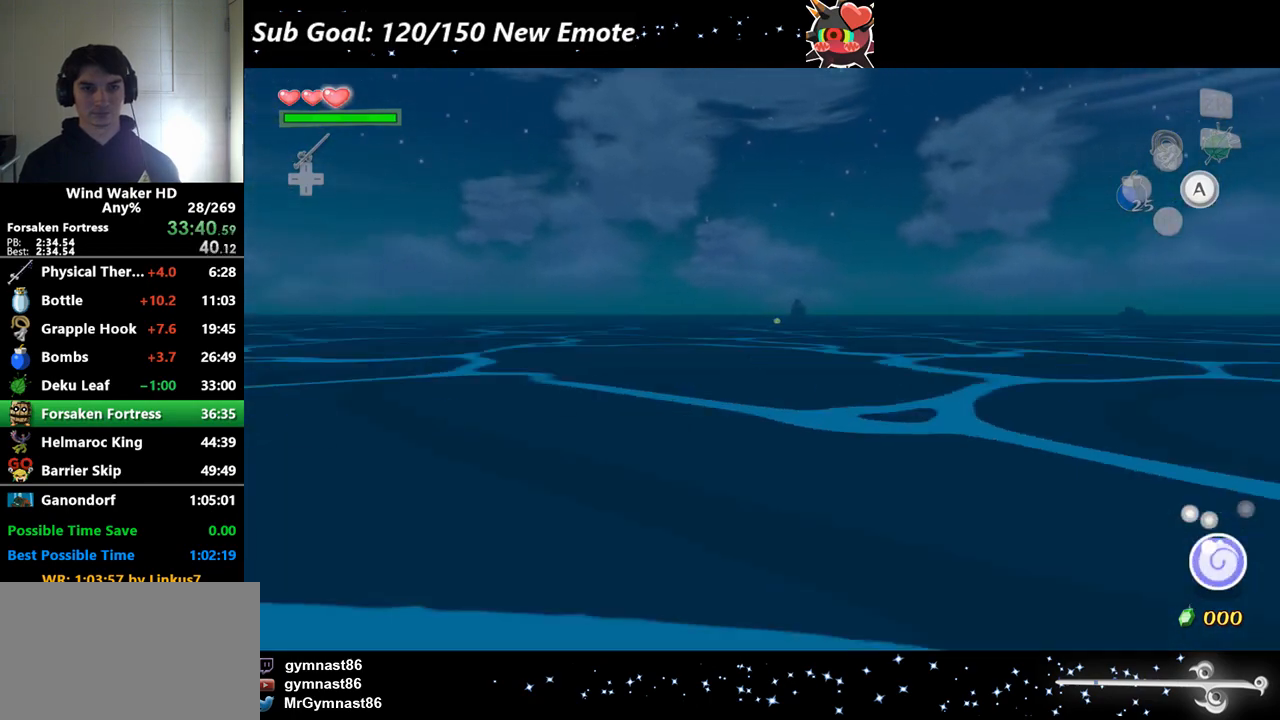
{"buttons": [], "left_stick": "center", "right_stick": "center"}
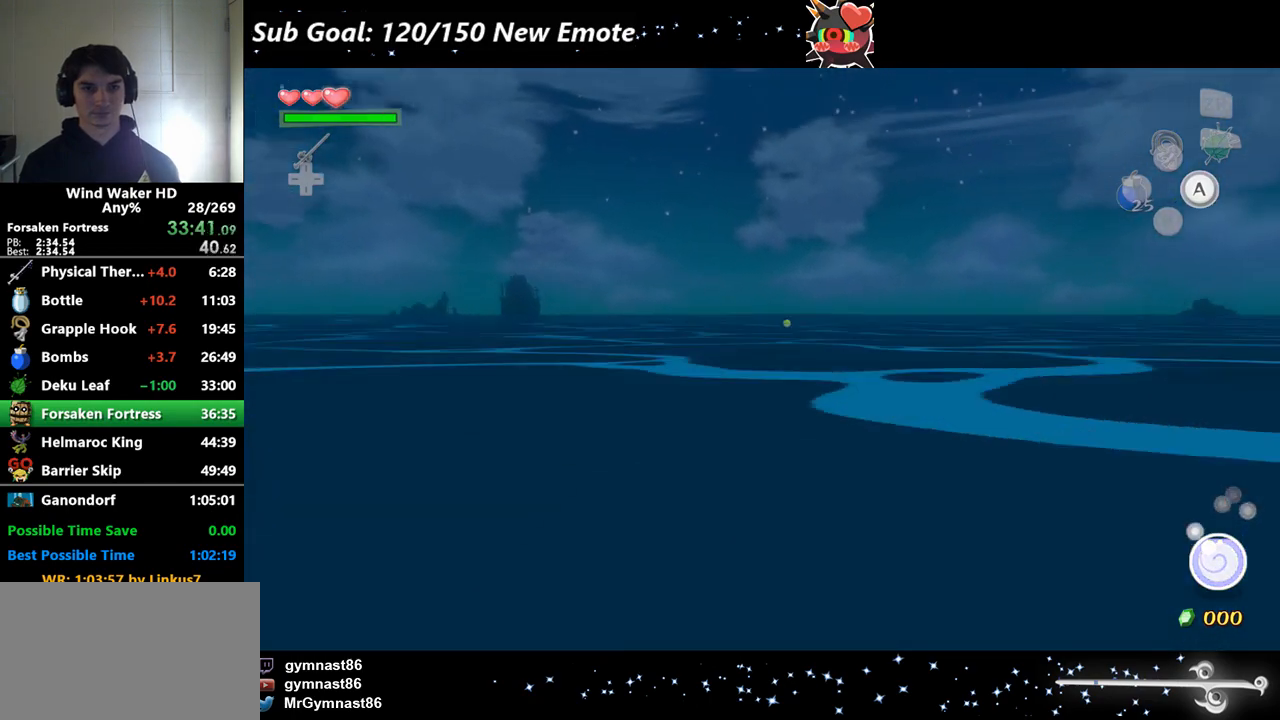
{"buttons": [], "left_stick": "center", "right_stick": "center"}
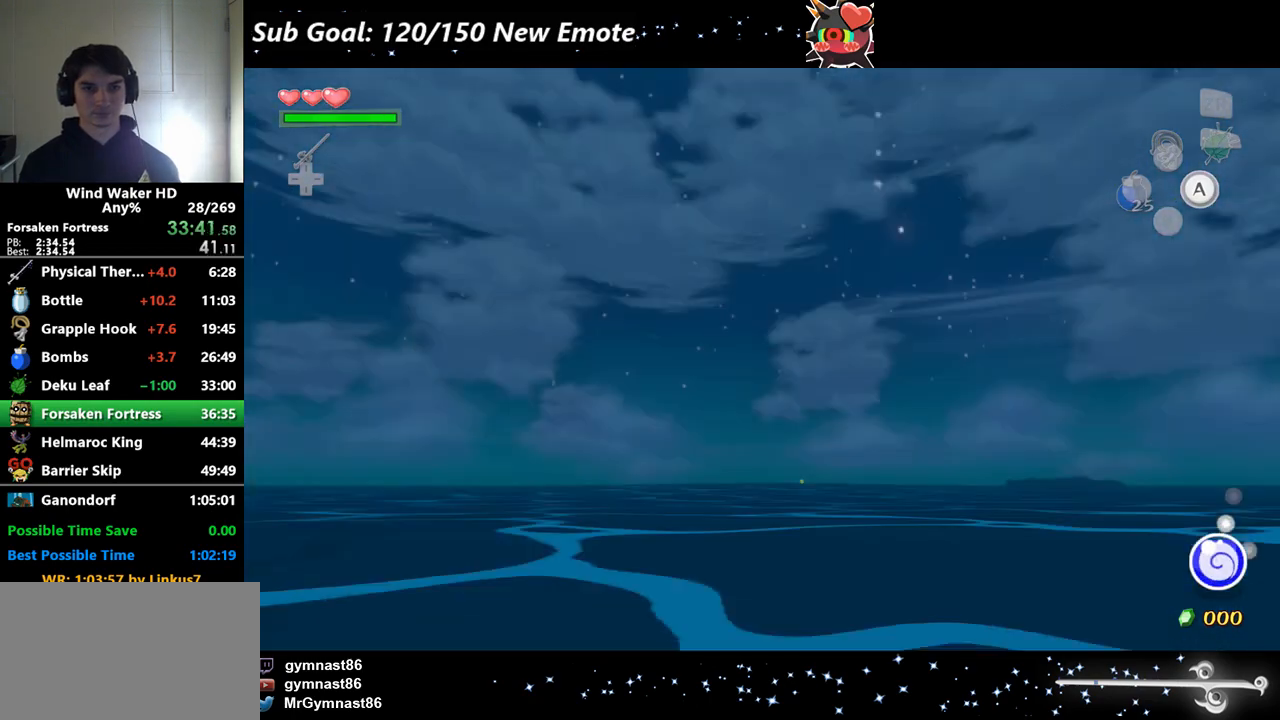
{"buttons": [], "left_stick": "center", "right_stick": "center"}
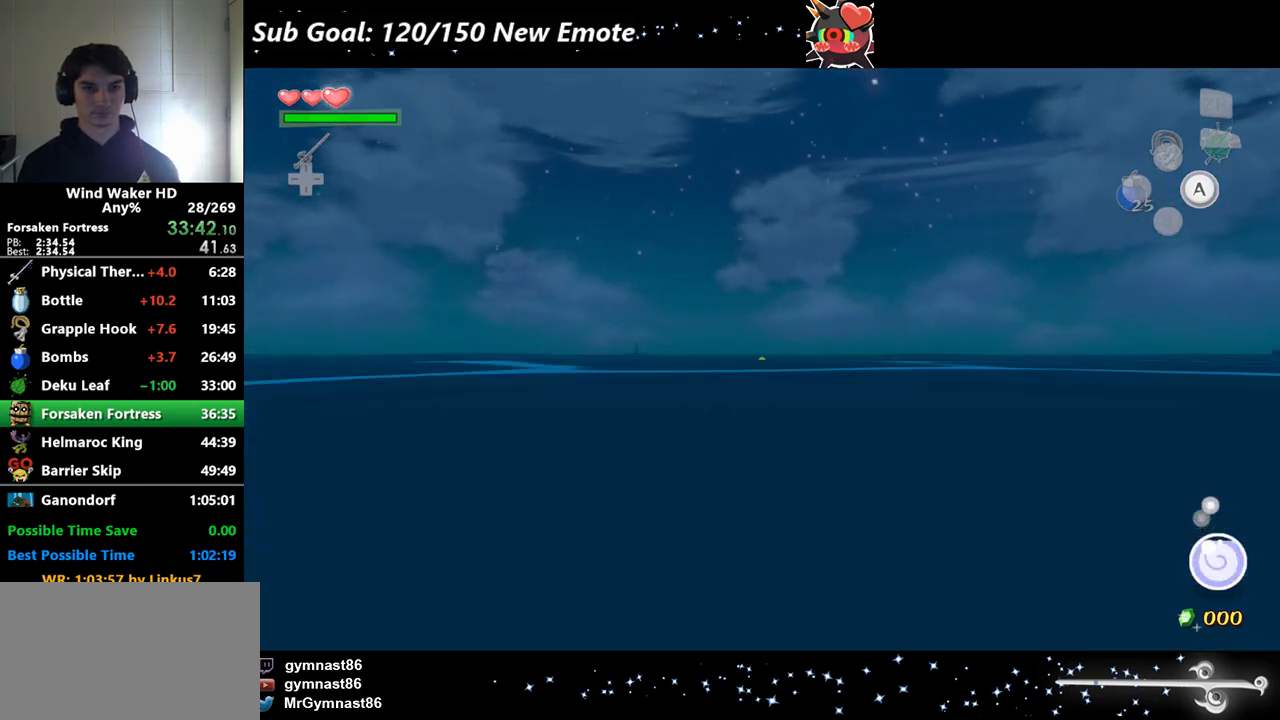
{"buttons": [], "left_stick": "center", "right_stick": "center"}
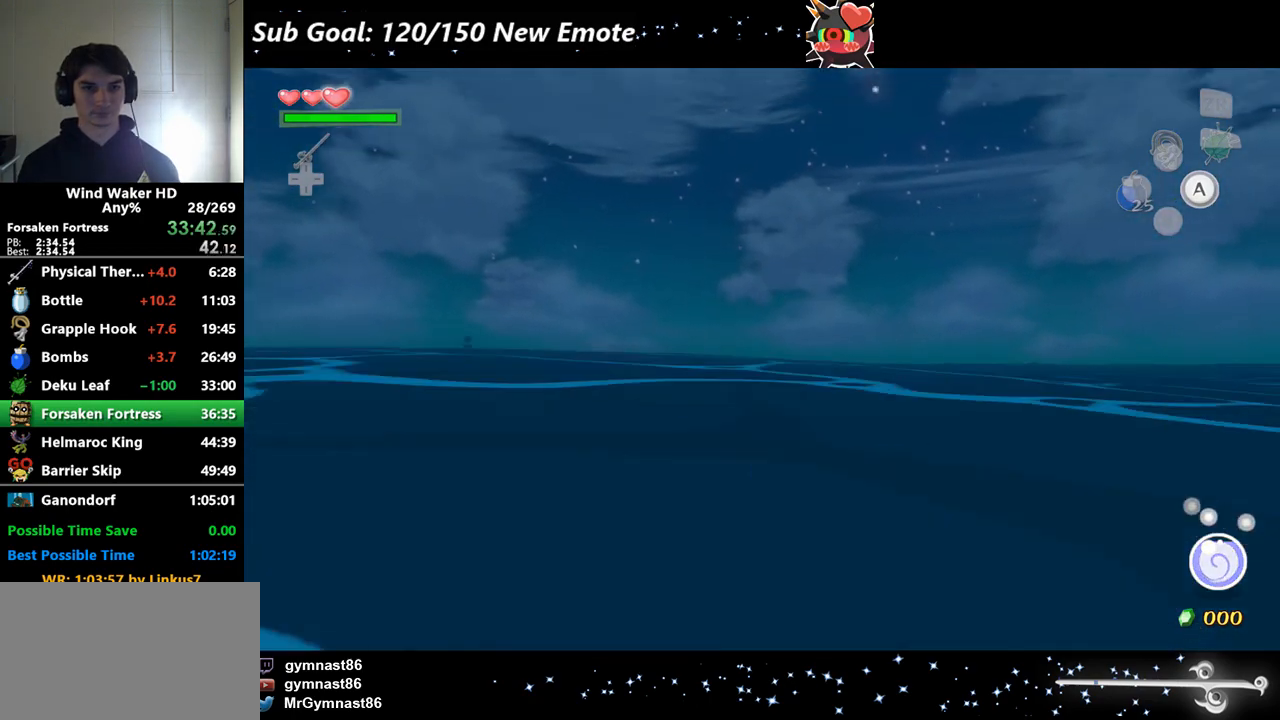
{"buttons": [], "left_stick": "center", "right_stick": "center"}
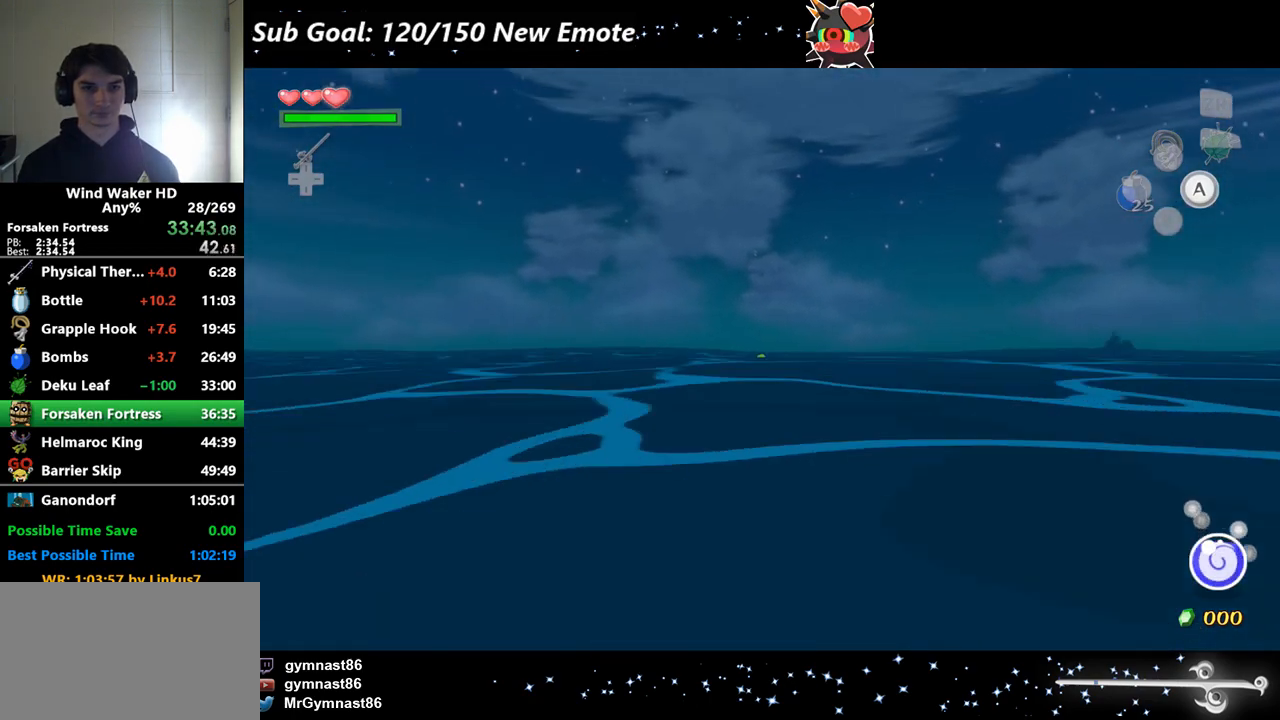
{"buttons": [], "left_stick": "right", "right_stick": "center"}
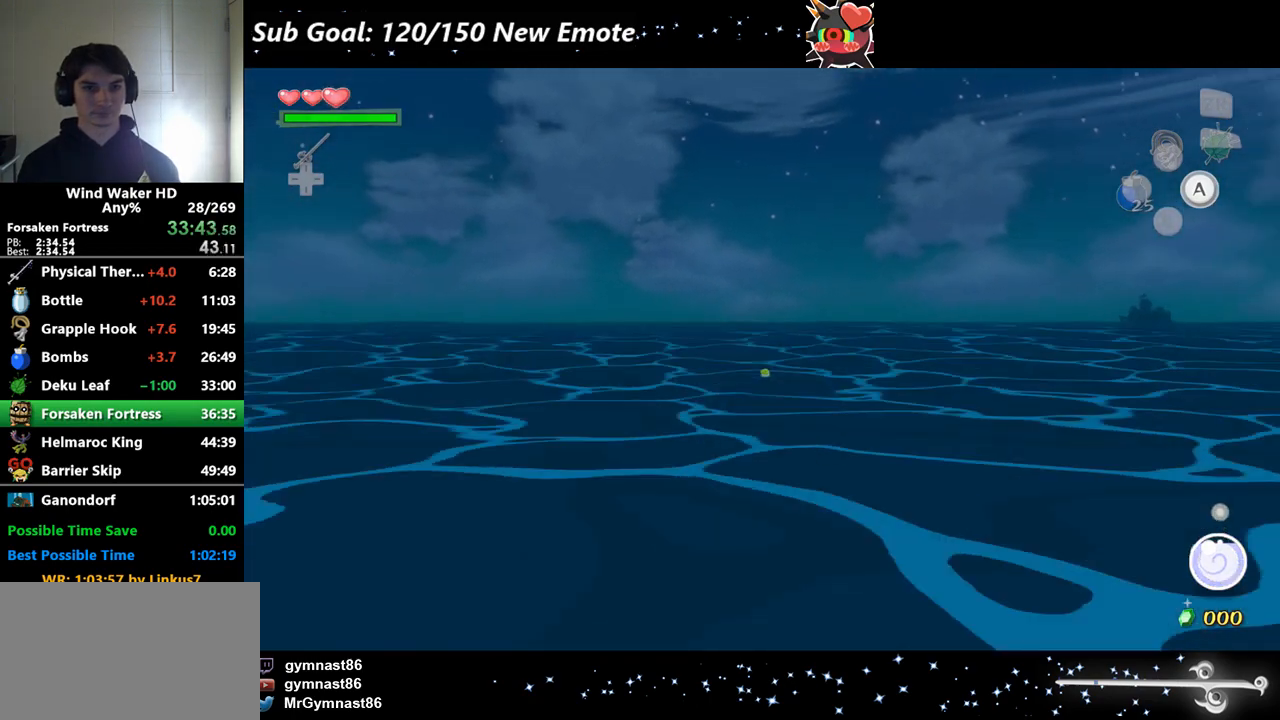
{"buttons": [], "left_stick": "center", "right_stick": "center"}